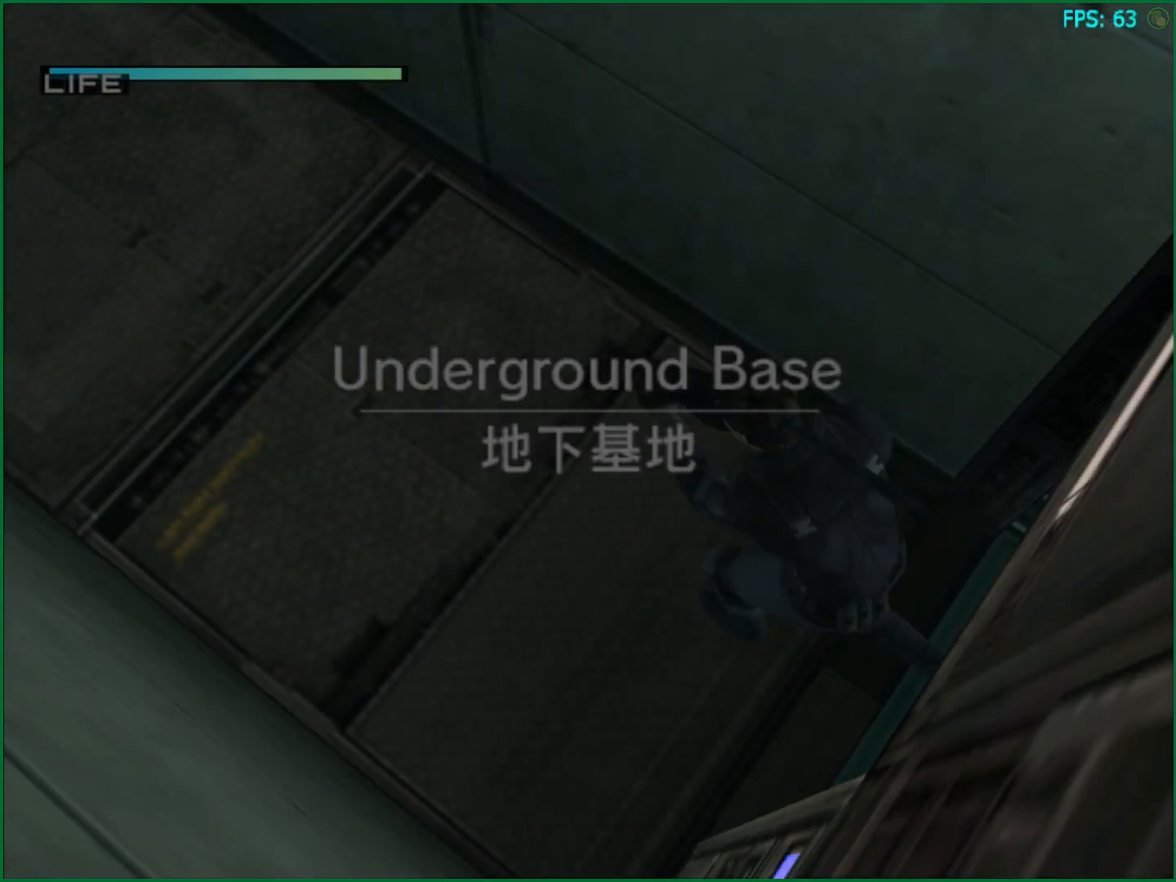
Gameplay with a controller (PlayStation layout); each line is a JSON object with the inputs held at the frame after it. "button_events" lists button changes between this image and that frame as [ms after this image, input, new state], when the widget could be followed in between (sticks are given only as held states). Not read: HOME L3 R3.
{"buttons": [], "left_stick": "up", "right_stick": "center", "button_events": []}
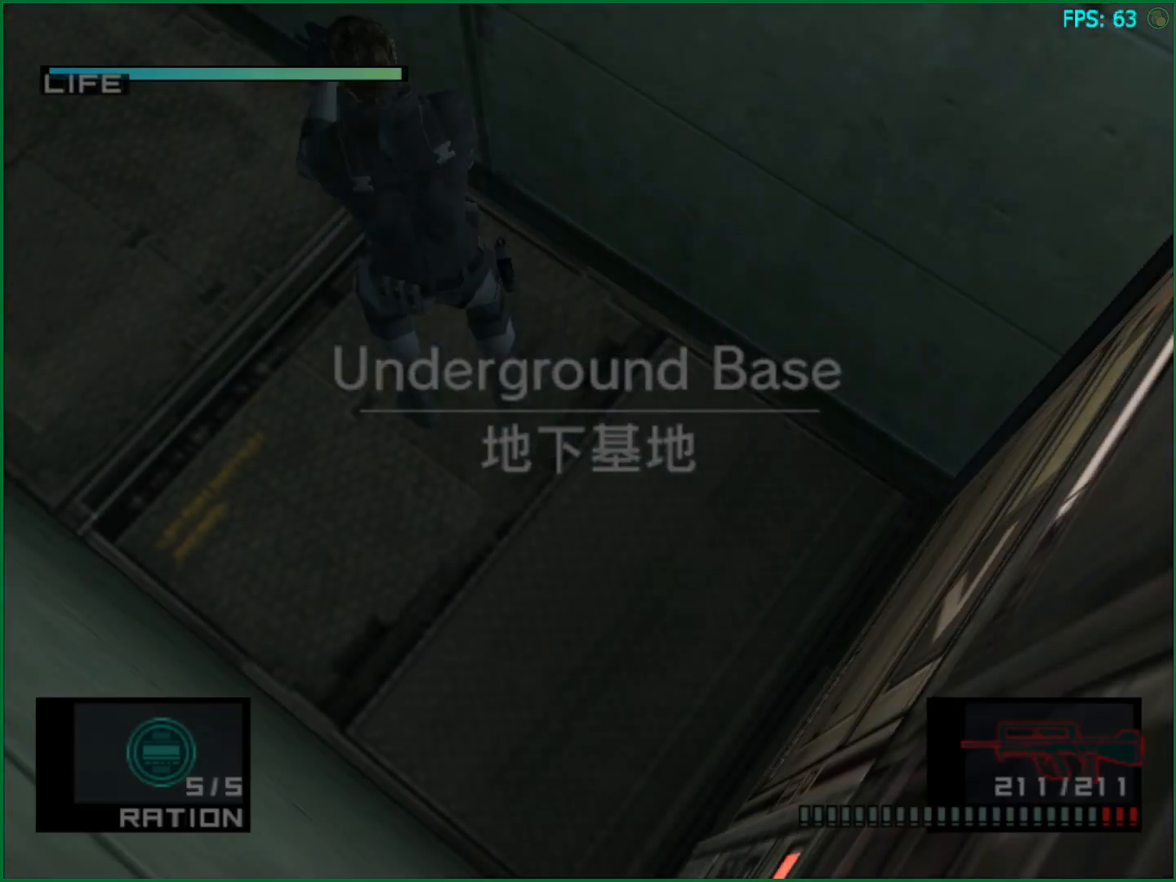
{"buttons": [], "left_stick": "up", "right_stick": "center", "button_events": []}
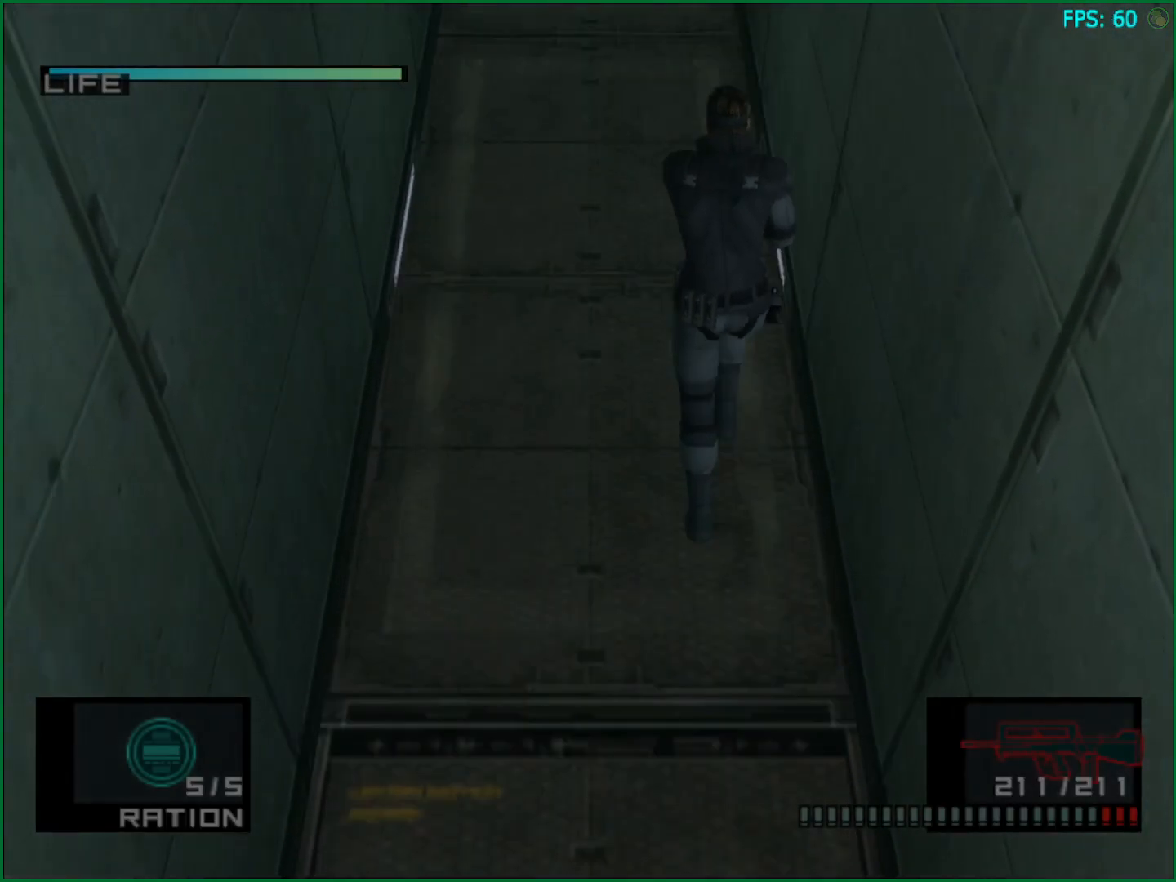
{"buttons": [], "left_stick": "up", "right_stick": "center", "button_events": []}
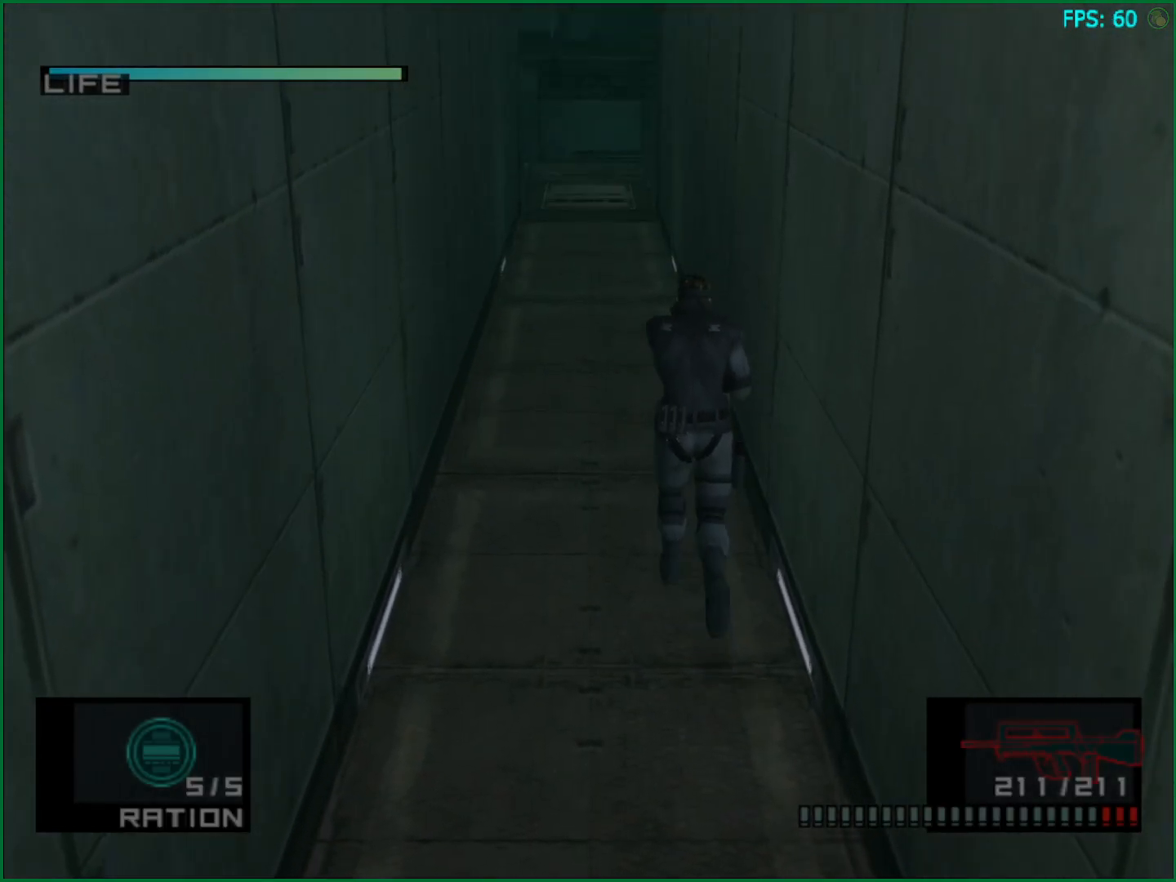
{"buttons": [], "left_stick": "up", "right_stick": "center", "button_events": []}
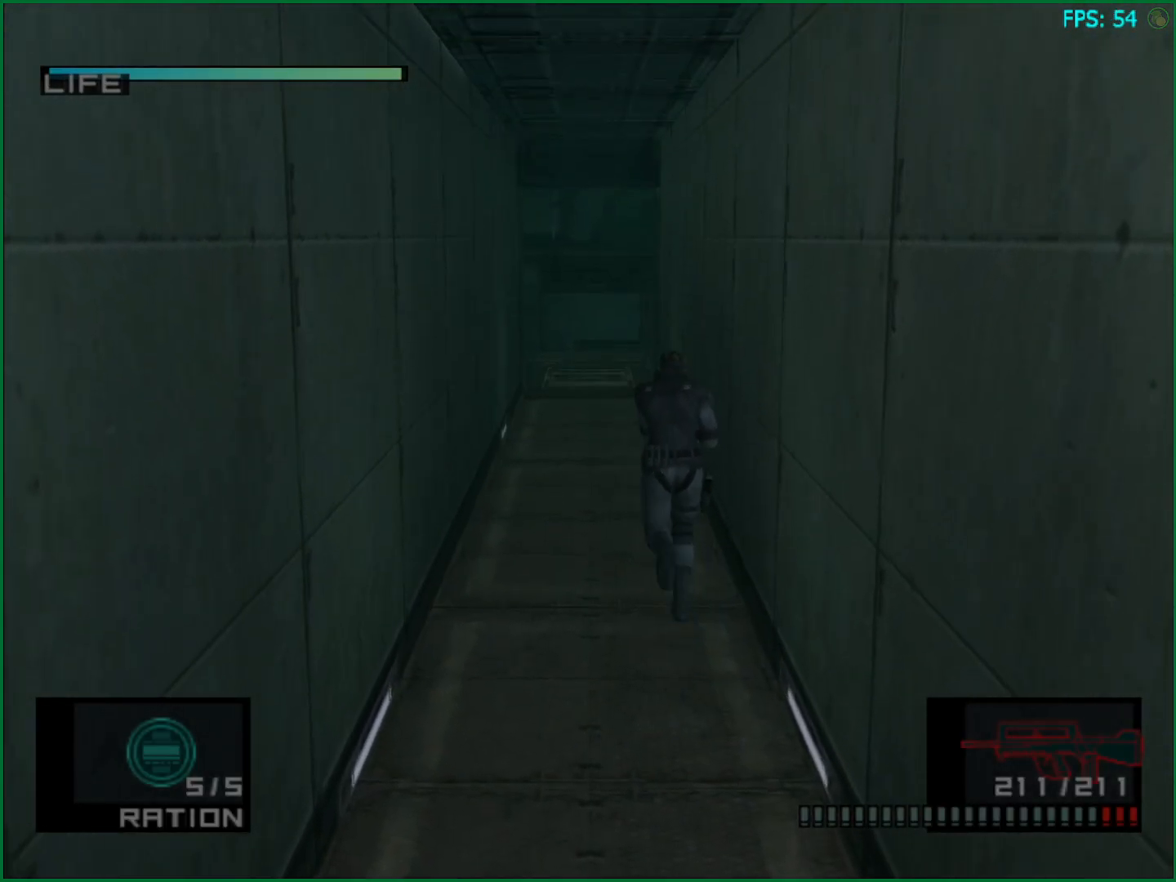
{"buttons": [], "left_stick": "up", "right_stick": "center", "button_events": []}
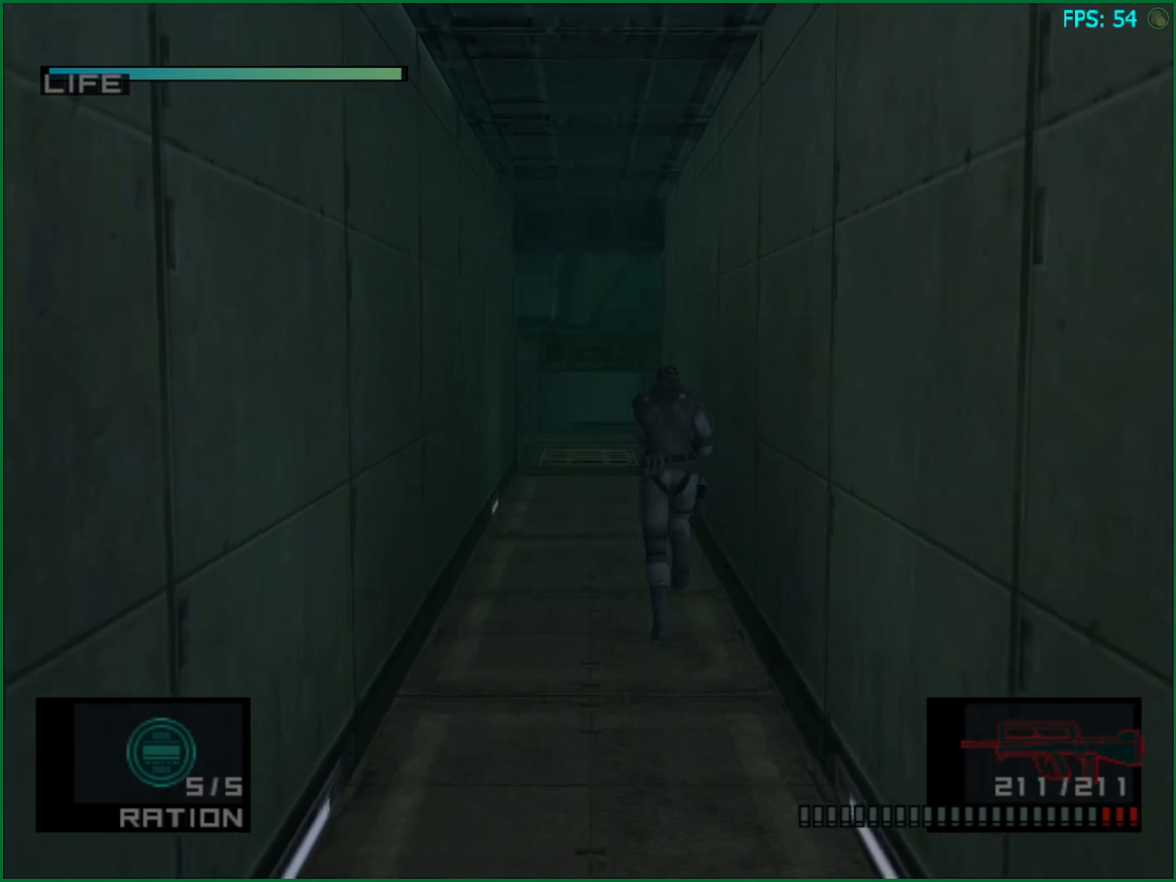
{"buttons": [], "left_stick": "up", "right_stick": "center", "button_events": []}
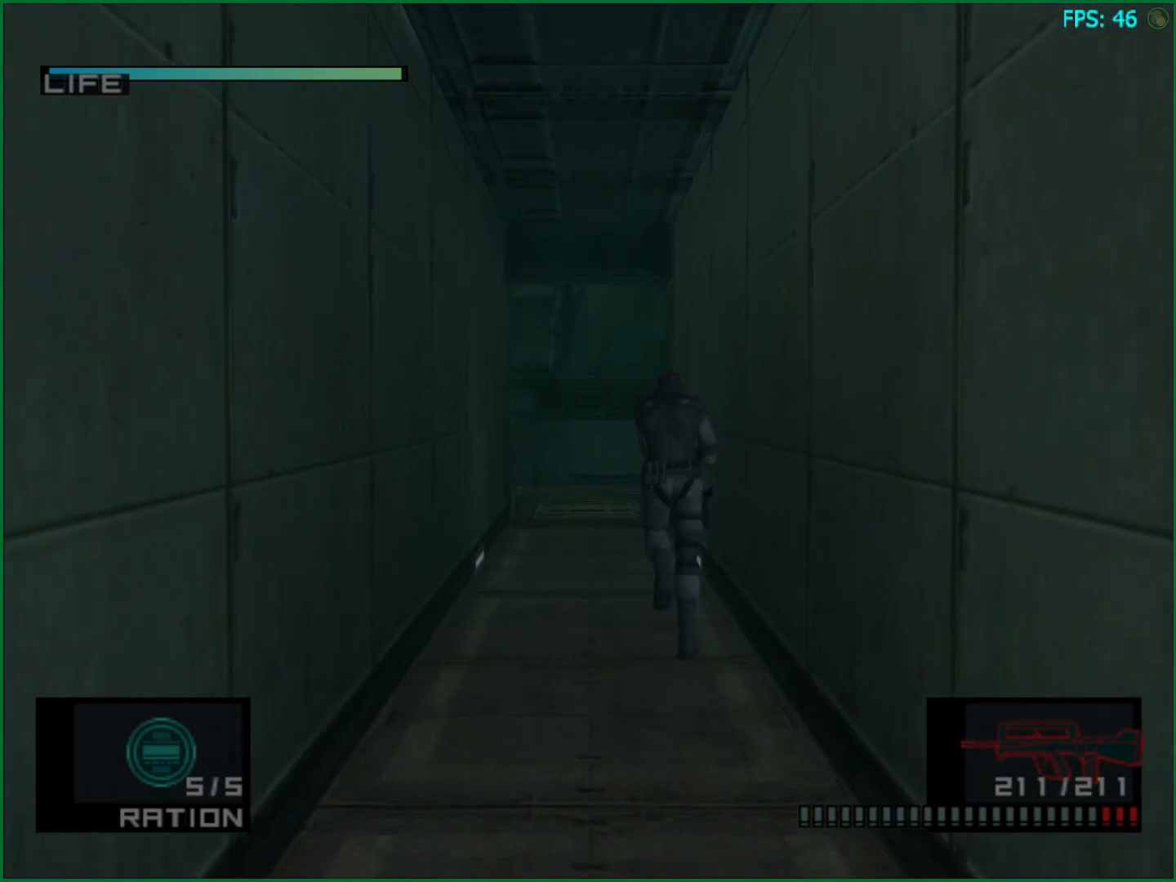
{"buttons": [], "left_stick": "up", "right_stick": "center", "button_events": []}
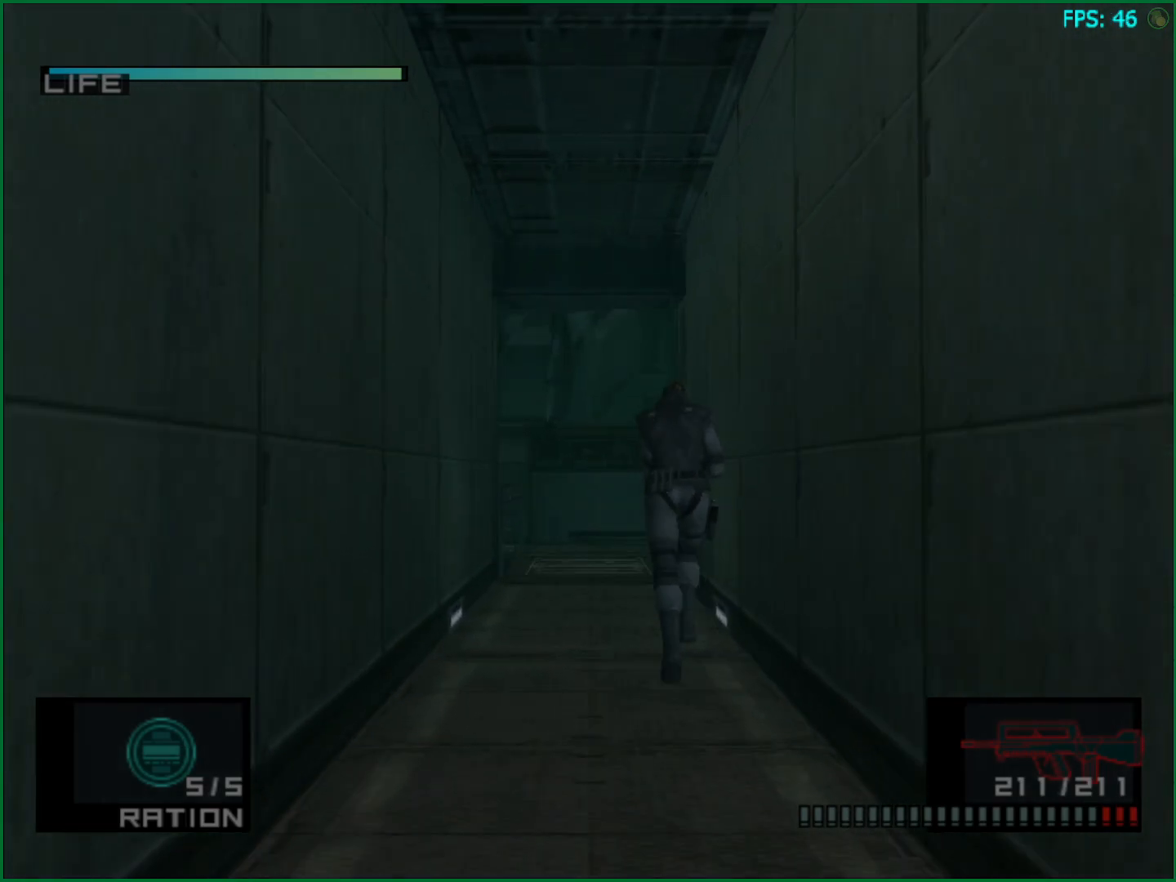
{"buttons": [], "left_stick": "up", "right_stick": "center", "button_events": []}
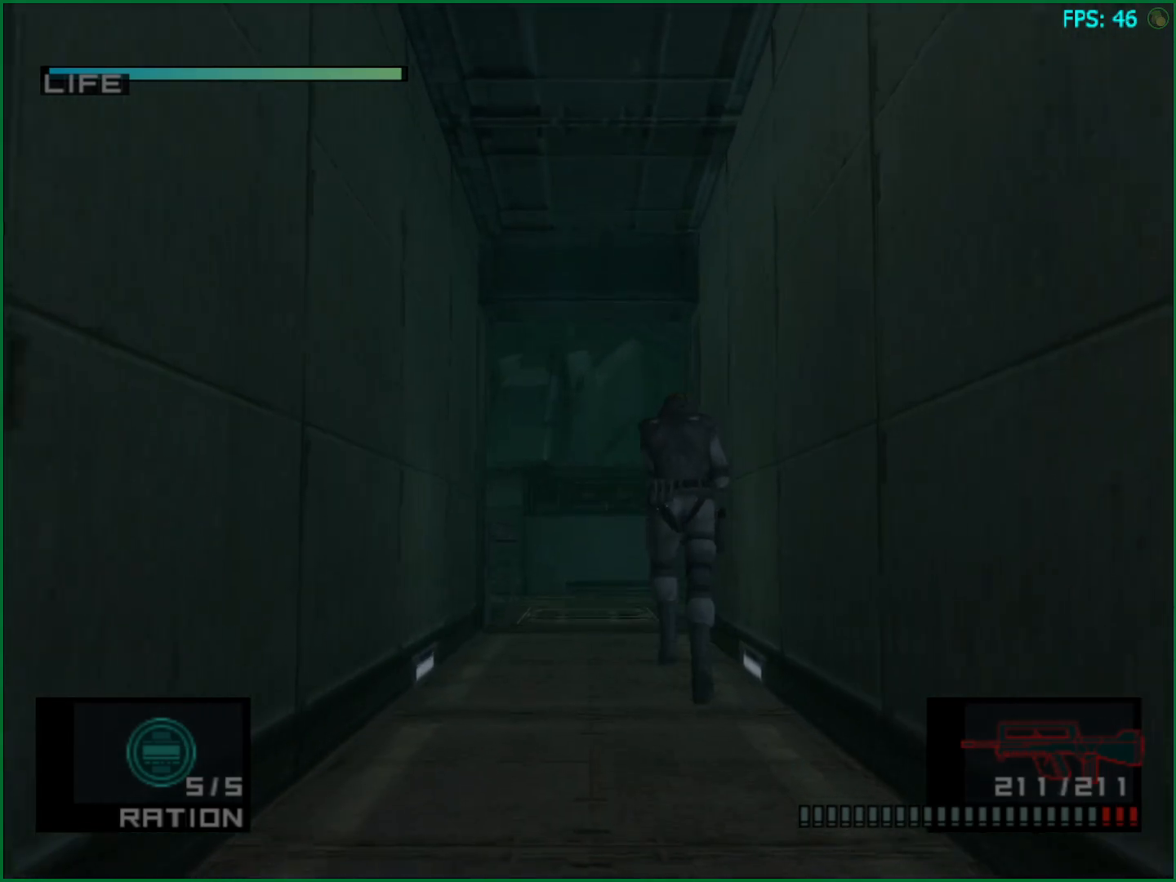
{"buttons": ["CROSS"], "left_stick": "up", "right_stick": "center", "button_events": [[400, "CROSS", "down"]]}
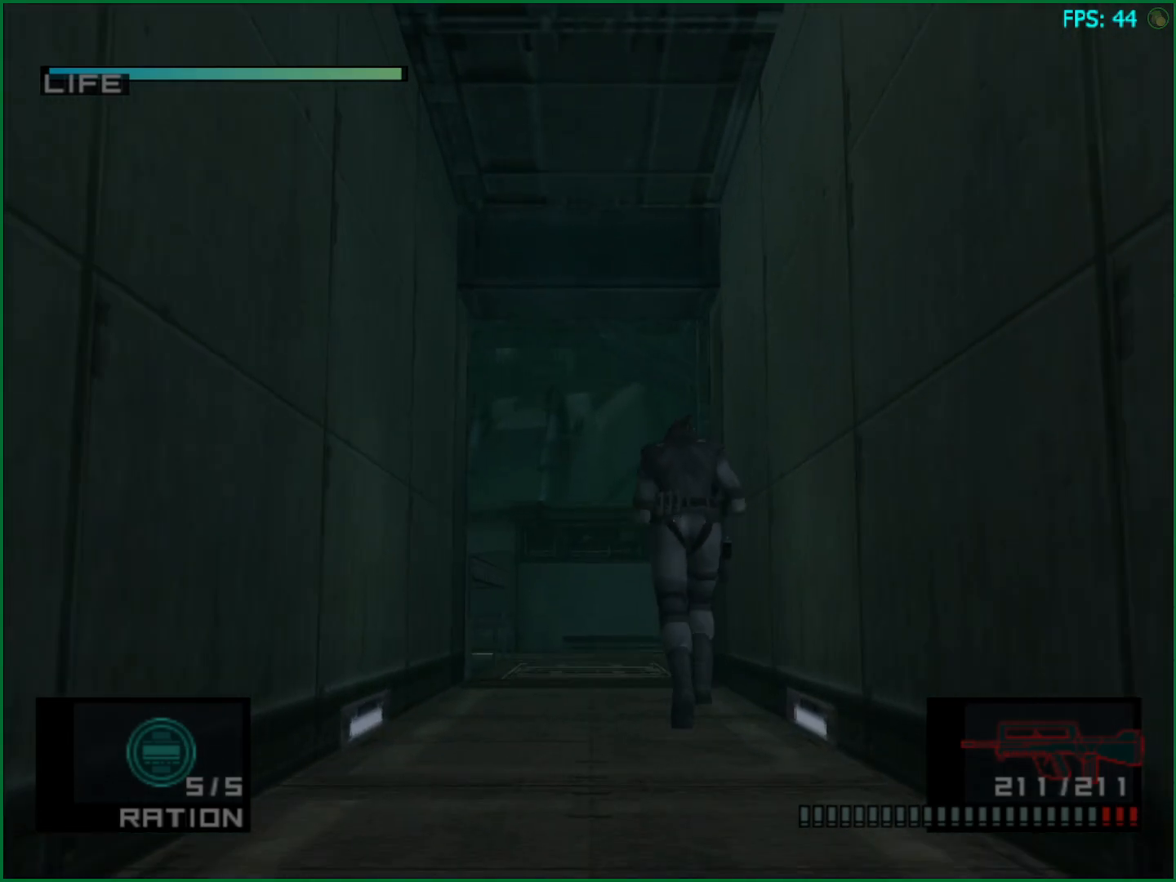
{"buttons": ["CROSS"], "left_stick": "up", "right_stick": "center", "button_events": []}
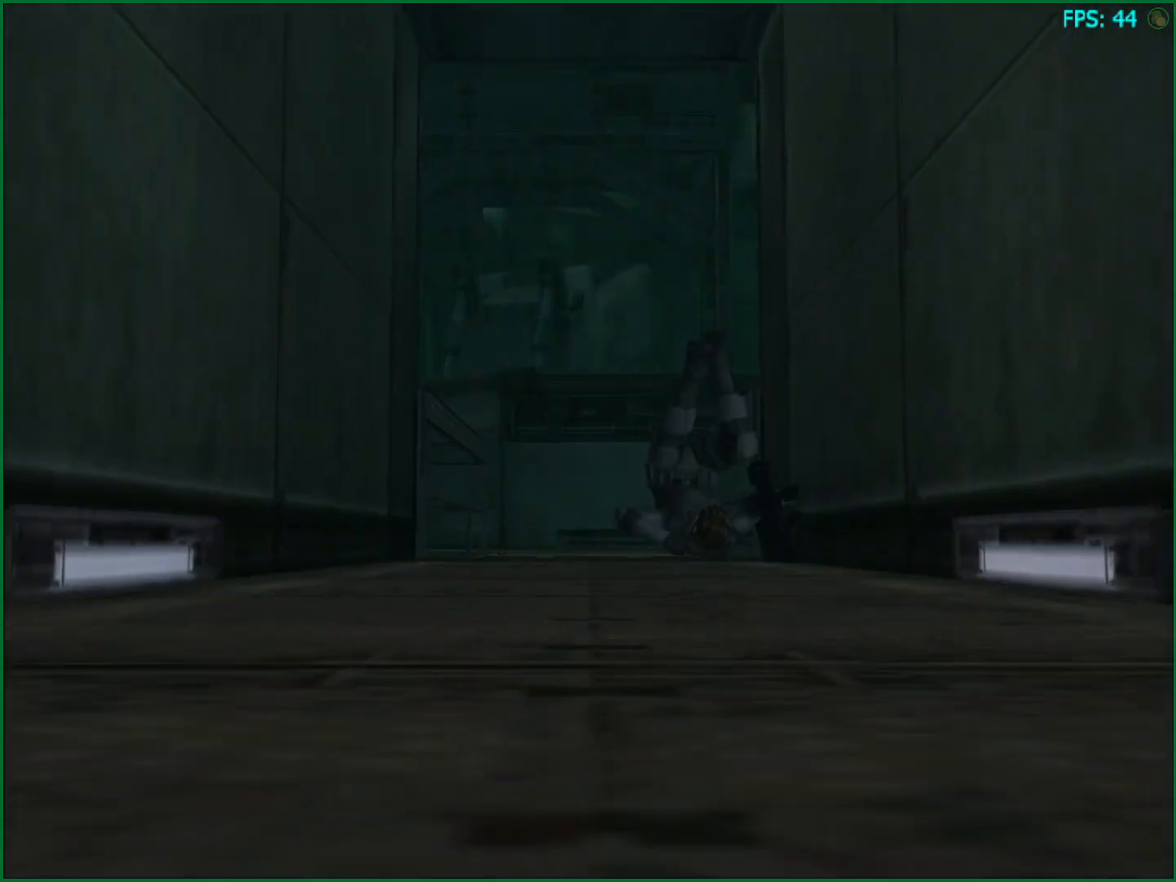
{"buttons": ["CROSS"], "left_stick": "up", "right_stick": "center", "button_events": []}
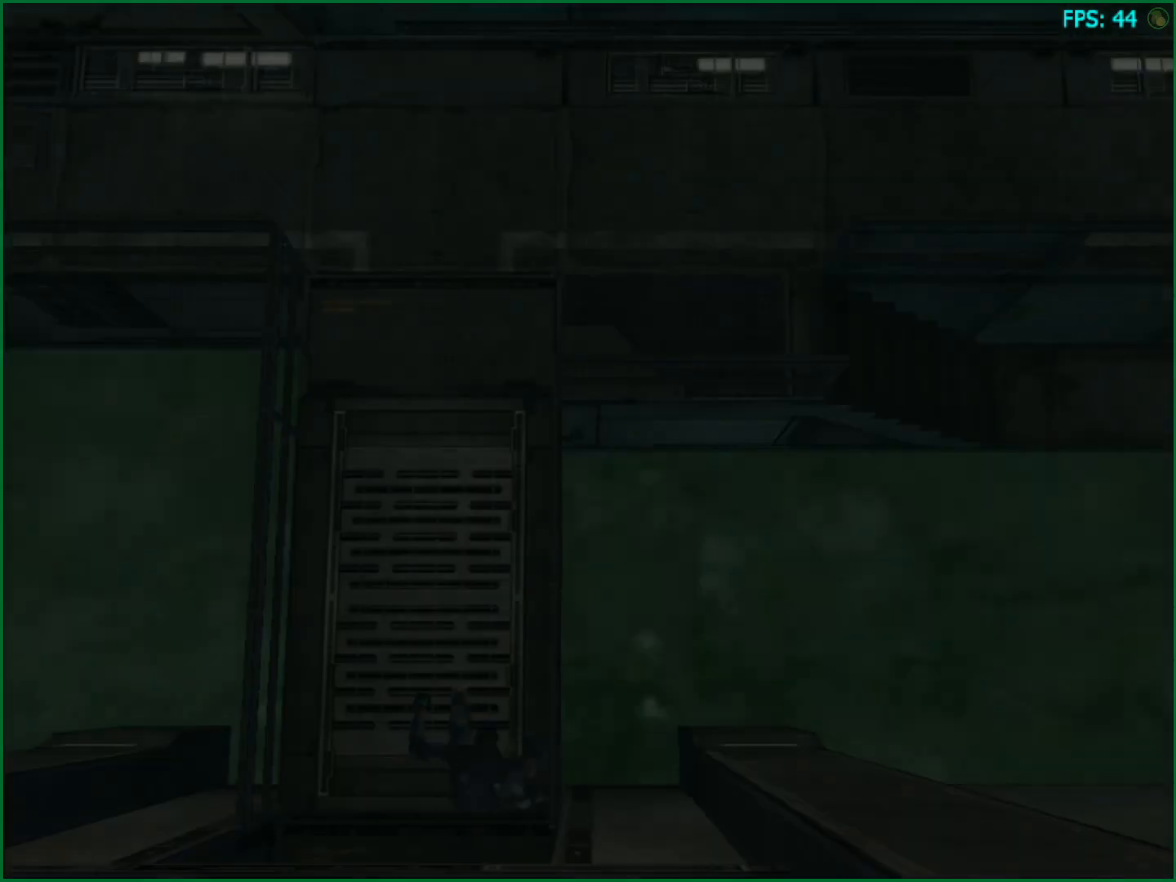
{"buttons": ["CIRCLE"], "left_stick": "center", "right_stick": "center", "button_events": [[267, "CROSS", "up"], [433, "CIRCLE", "down"]]}
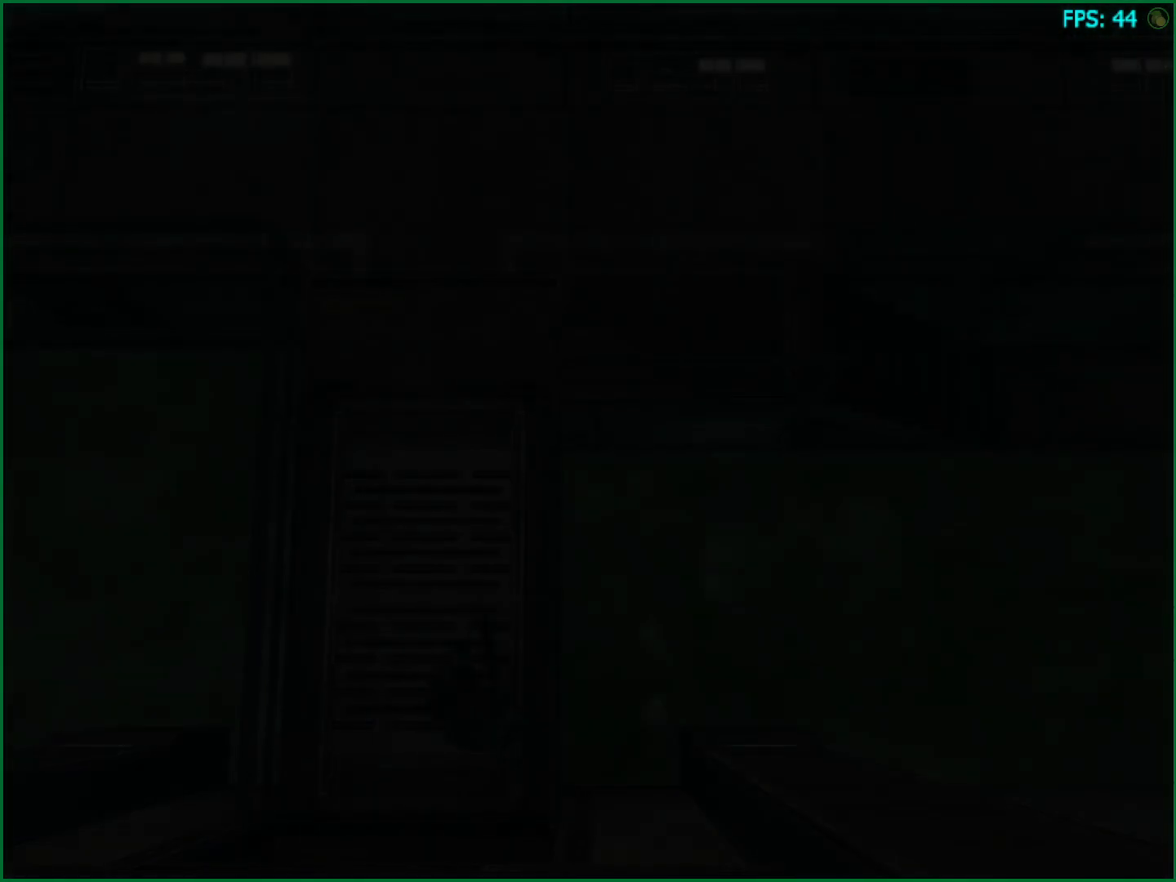
{"buttons": [], "left_stick": "center", "right_stick": "center", "button_events": [[17, "CIRCLE", "up"], [83, "CIRCLE", "down"], [183, "CIRCLE", "up"], [233, "CIRCLE", "down"], [333, "CIRCLE", "up"], [417, "CIRCLE", "down"], [467, "CIRCLE", "up"]]}
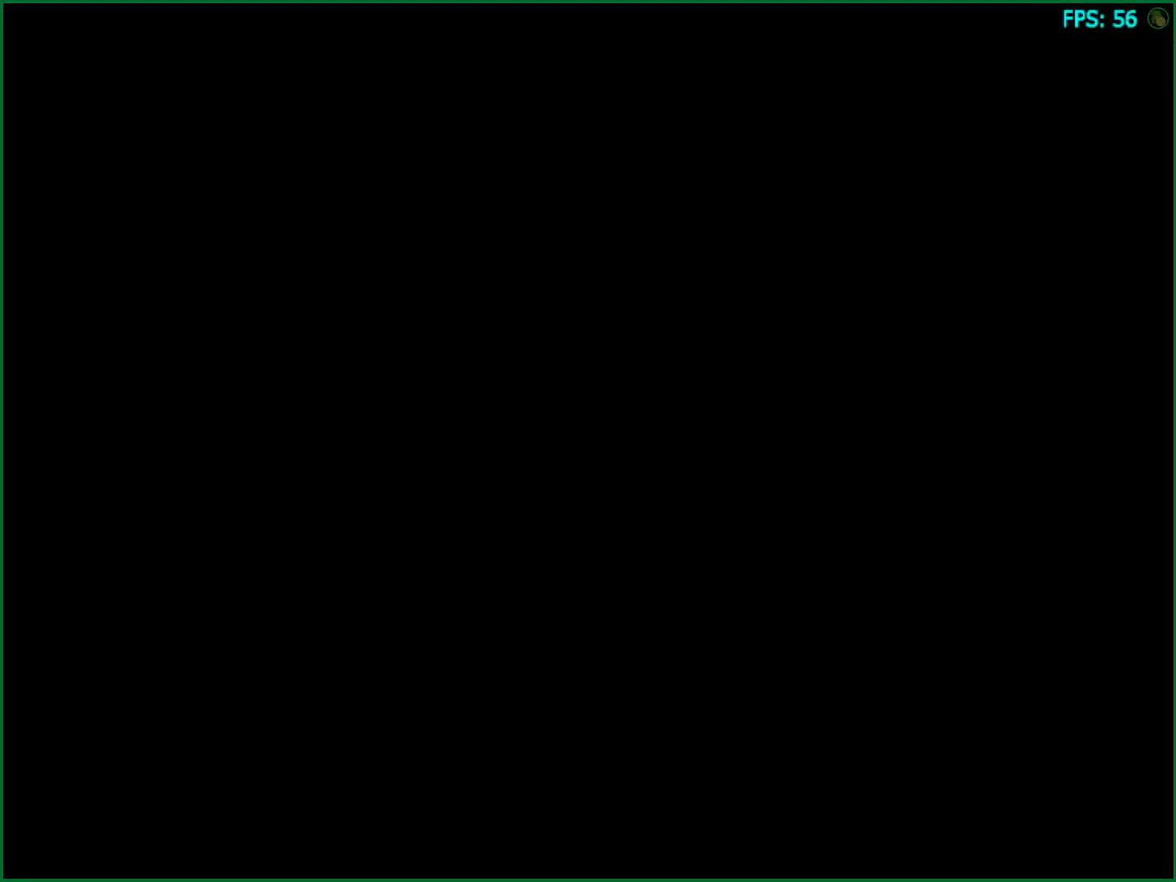
{"buttons": [], "left_stick": "center", "right_stick": "center", "button_events": [[50, "CIRCLE", "down"], [133, "CIRCLE", "up"], [200, "CIRCLE", "down"], [300, "CIRCLE", "up"], [367, "CIRCLE", "down"], [450, "CIRCLE", "up"]]}
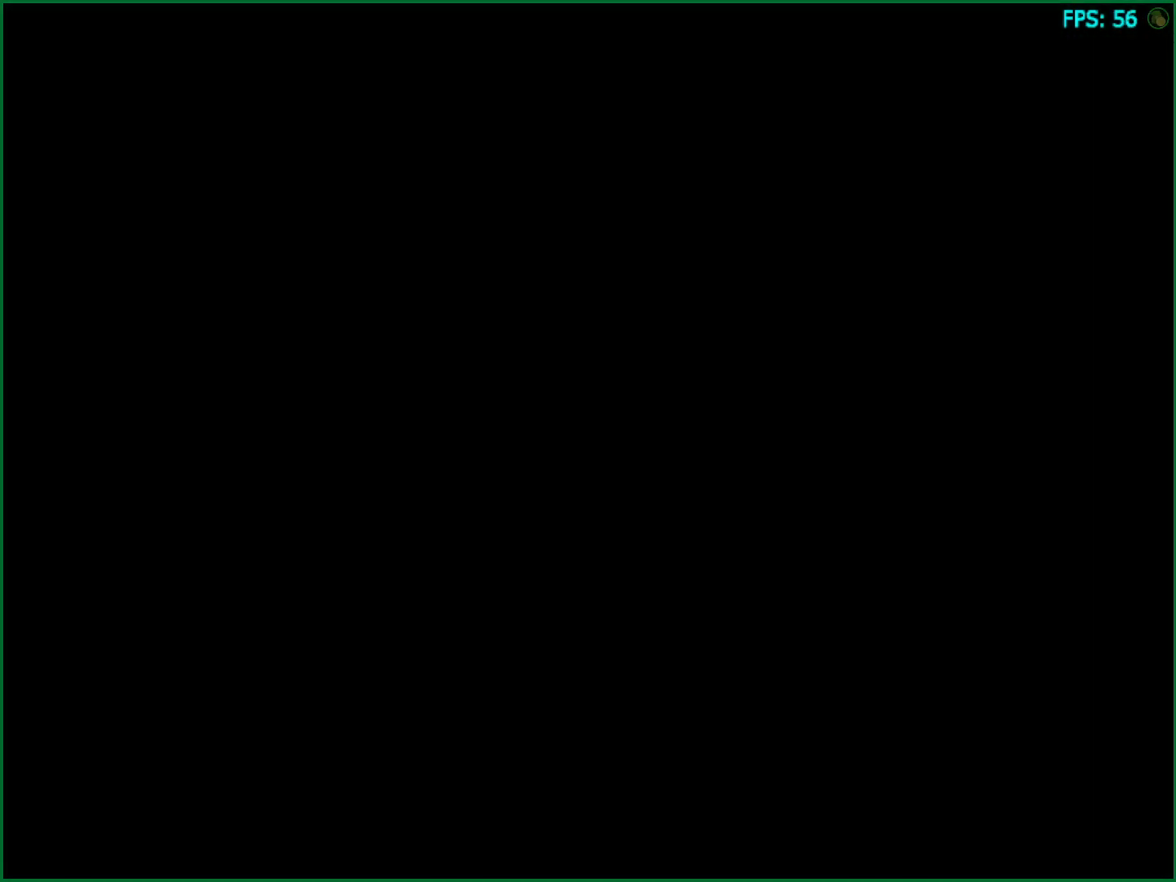
{"buttons": ["CIRCLE"], "left_stick": "center", "right_stick": "center", "button_events": [[33, "CIRCLE", "down"], [117, "CIRCLE", "up"], [183, "CIRCLE", "down"], [267, "CIRCLE", "up"], [333, "CIRCLE", "down"], [433, "CIRCLE", "up"], [500, "CIRCLE", "down"]]}
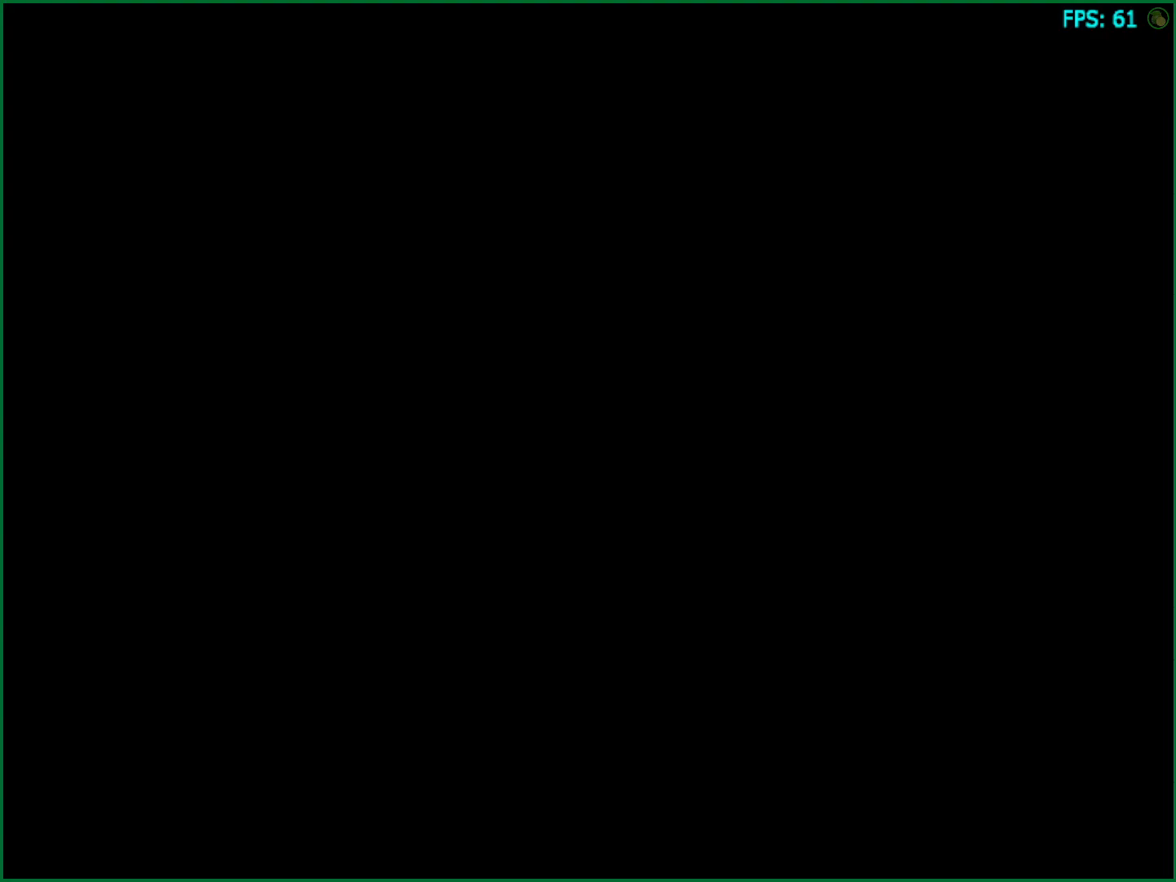
{"buttons": ["CIRCLE"], "left_stick": "center", "right_stick": "center", "button_events": [[83, "CIRCLE", "up"], [167, "CIRCLE", "down"], [267, "CIRCLE", "up"], [333, "CIRCLE", "down"], [417, "CIRCLE", "up"], [500, "CIRCLE", "down"]]}
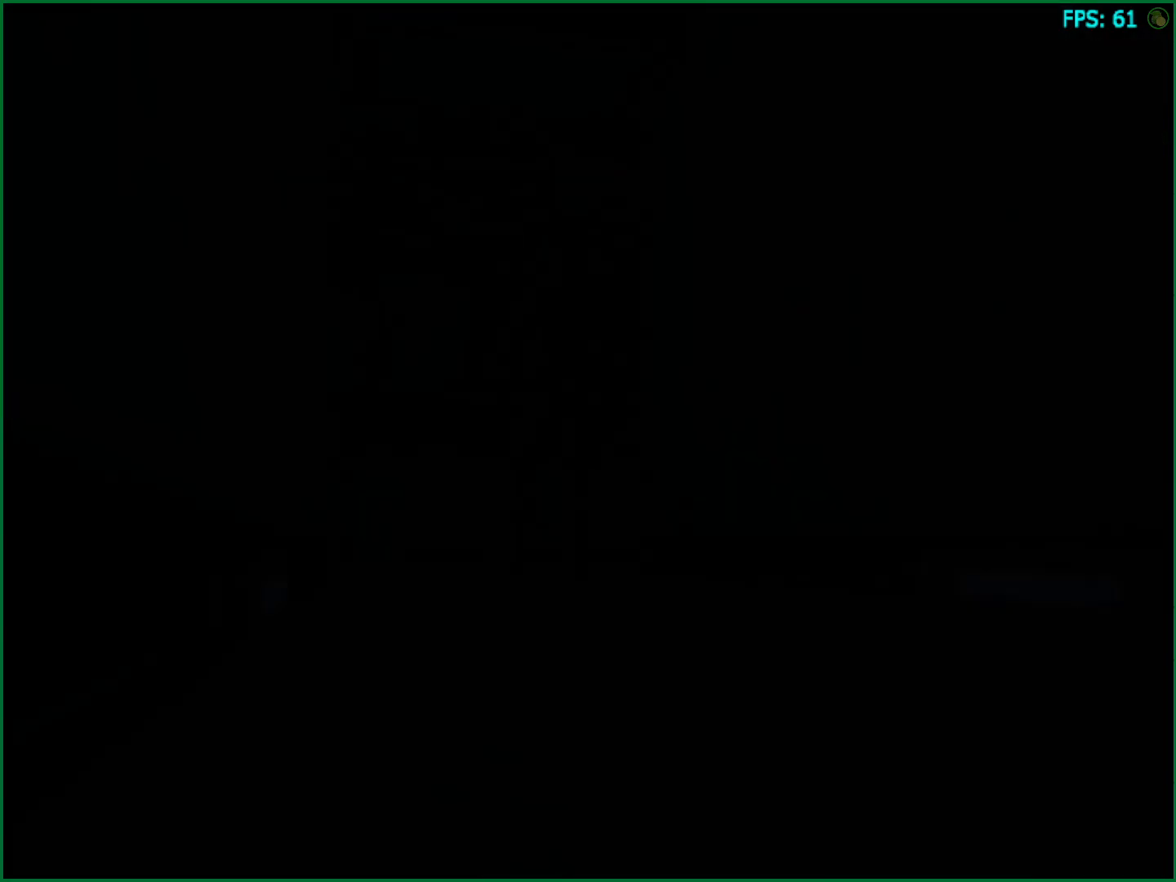
{"buttons": ["CIRCLE"], "left_stick": "center", "right_stick": "center", "button_events": [[100, "CIRCLE", "up"], [167, "CIRCLE", "down"], [250, "CIRCLE", "up"], [367, "CIRCLE", "down"], [433, "CIRCLE", "up"], [500, "CIRCLE", "down"]]}
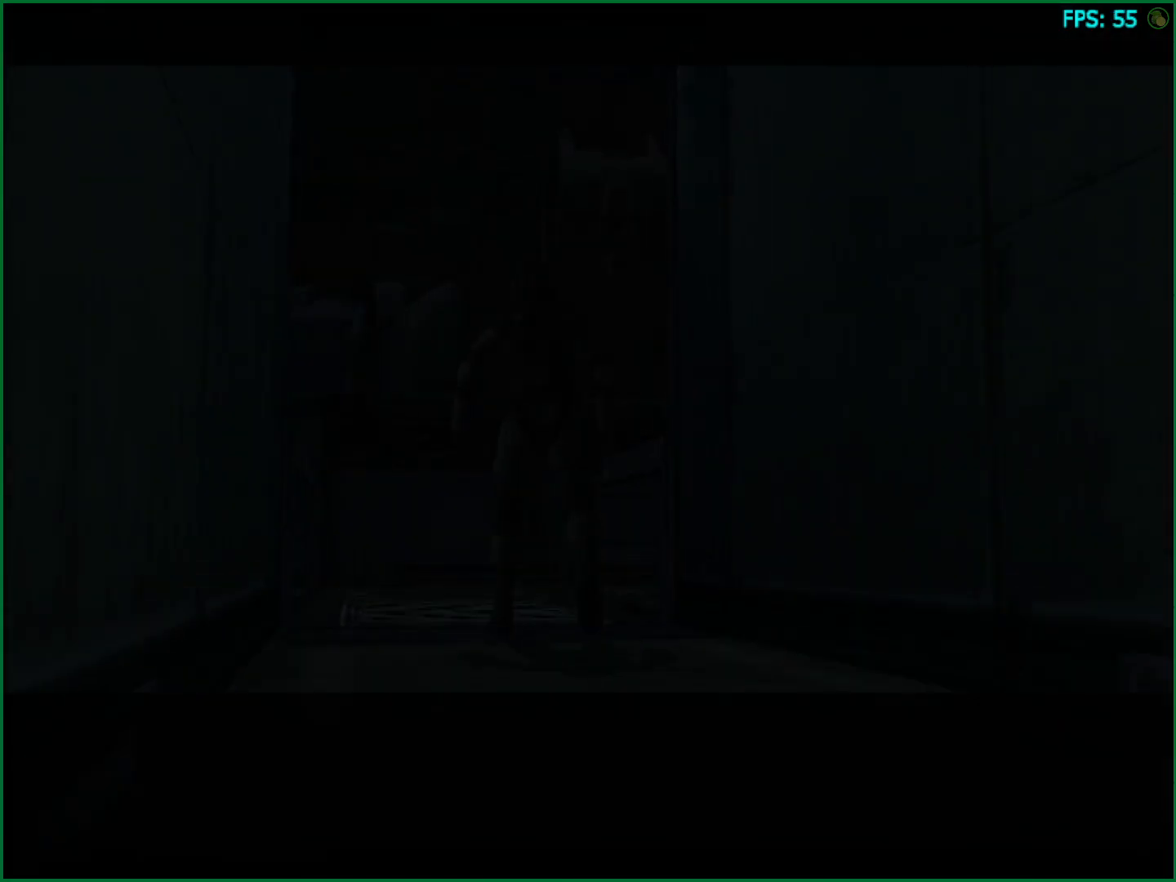
{"buttons": ["CIRCLE"], "left_stick": "center", "right_stick": "center", "button_events": [[117, "CIRCLE", "up"], [167, "CIRCLE", "down"], [267, "CIRCLE", "up"], [317, "CIRCLE", "down"], [417, "CIRCLE", "up"], [483, "CIRCLE", "down"]]}
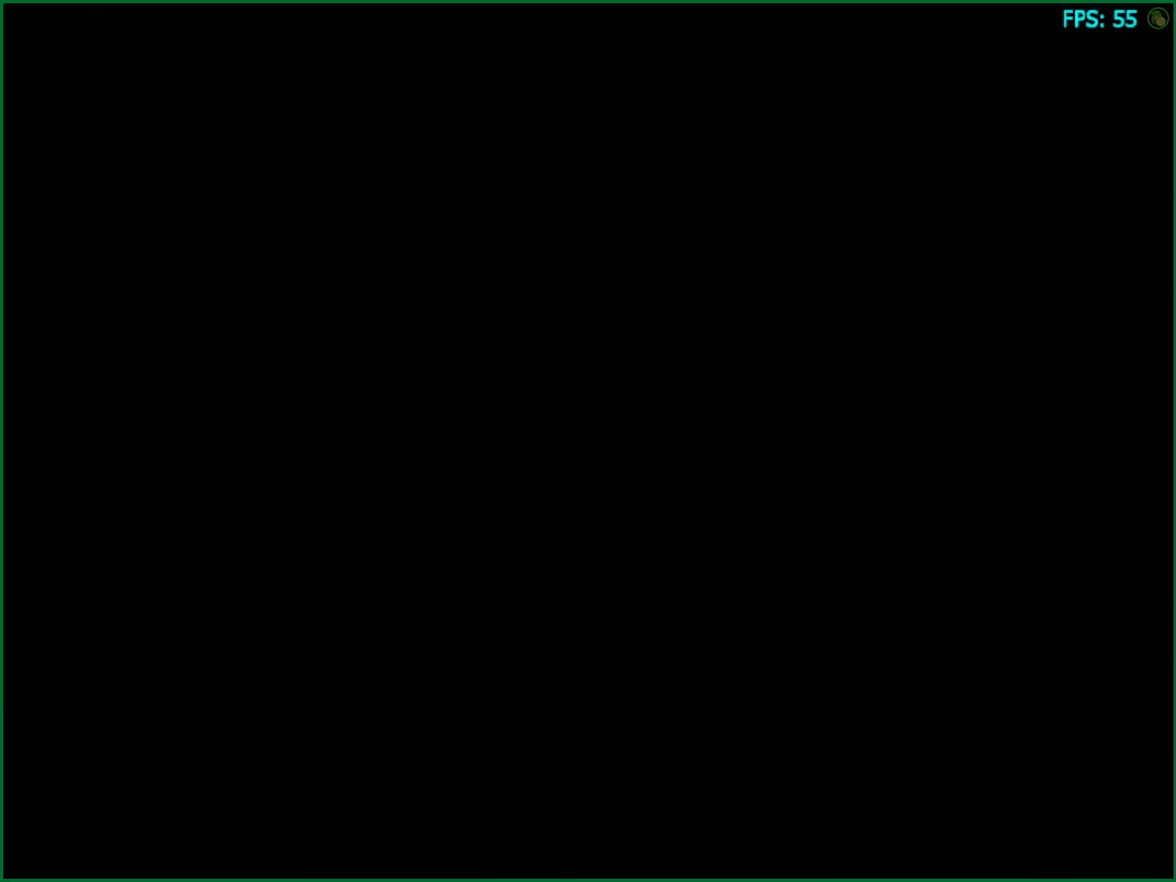
{"buttons": [], "left_stick": "center", "right_stick": "center", "button_events": [[67, "CIRCLE", "up"], [133, "CIRCLE", "down"], [200, "CIRCLE", "up"], [283, "CIRCLE", "down"], [333, "CIRCLE", "up"], [433, "CIRCLE", "down"], [500, "CIRCLE", "up"]]}
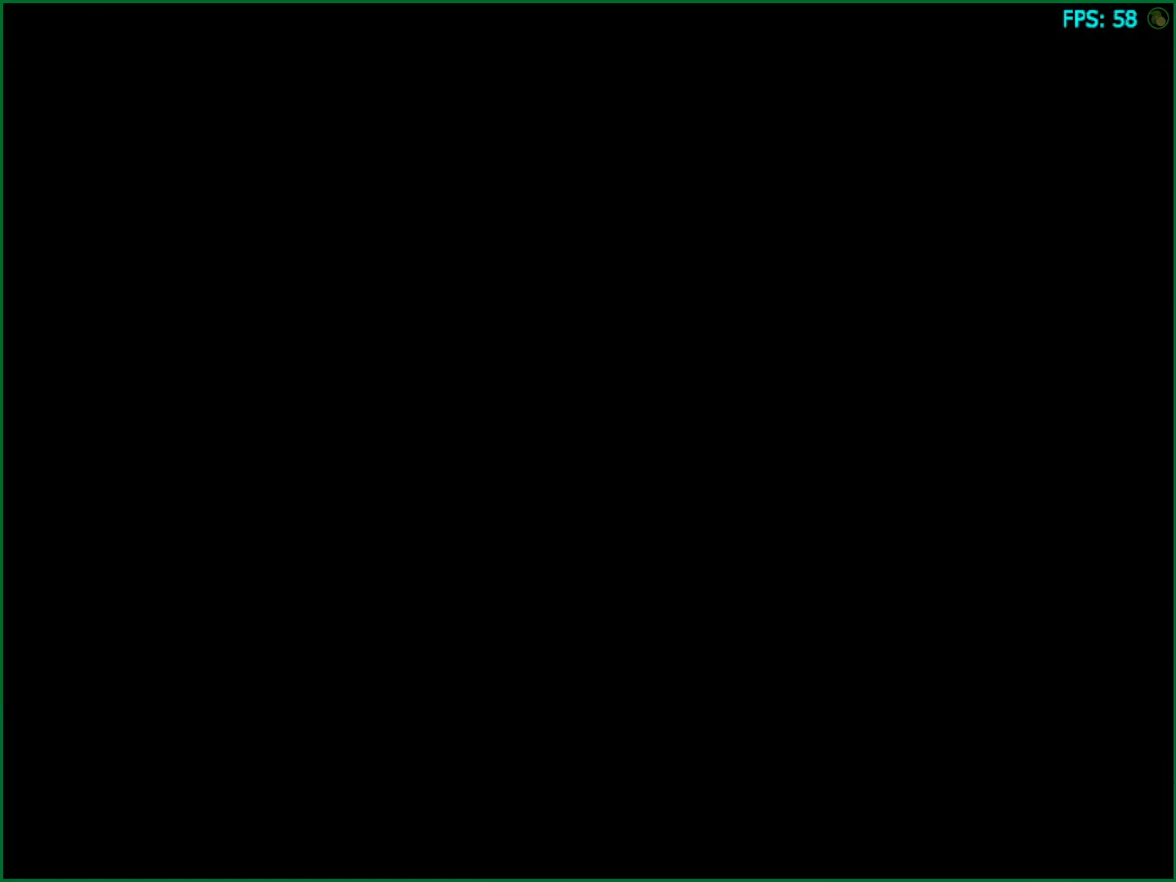
{"buttons": [], "left_stick": "center", "right_stick": "center", "button_events": [[83, "CIRCLE", "down"], [150, "CIRCLE", "up"], [217, "CIRCLE", "down"], [300, "CIRCLE", "up"], [367, "CIRCLE", "down"], [483, "CIRCLE", "up"]]}
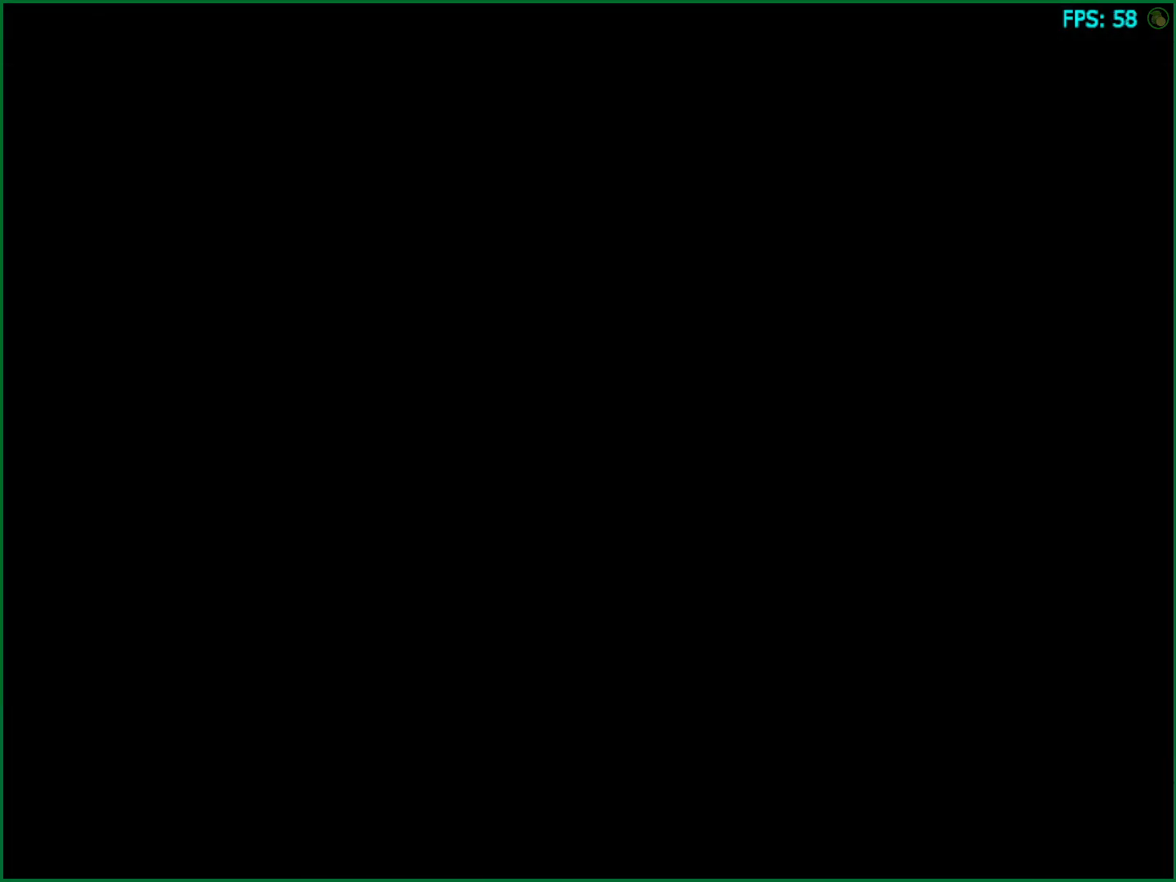
{"buttons": [], "left_stick": "center", "right_stick": "center", "button_events": [[50, "CIRCLE", "down"], [167, "CIRCLE", "up"], [217, "CIRCLE", "down"], [300, "CIRCLE", "up"], [367, "CIRCLE", "down"], [450, "CIRCLE", "up"]]}
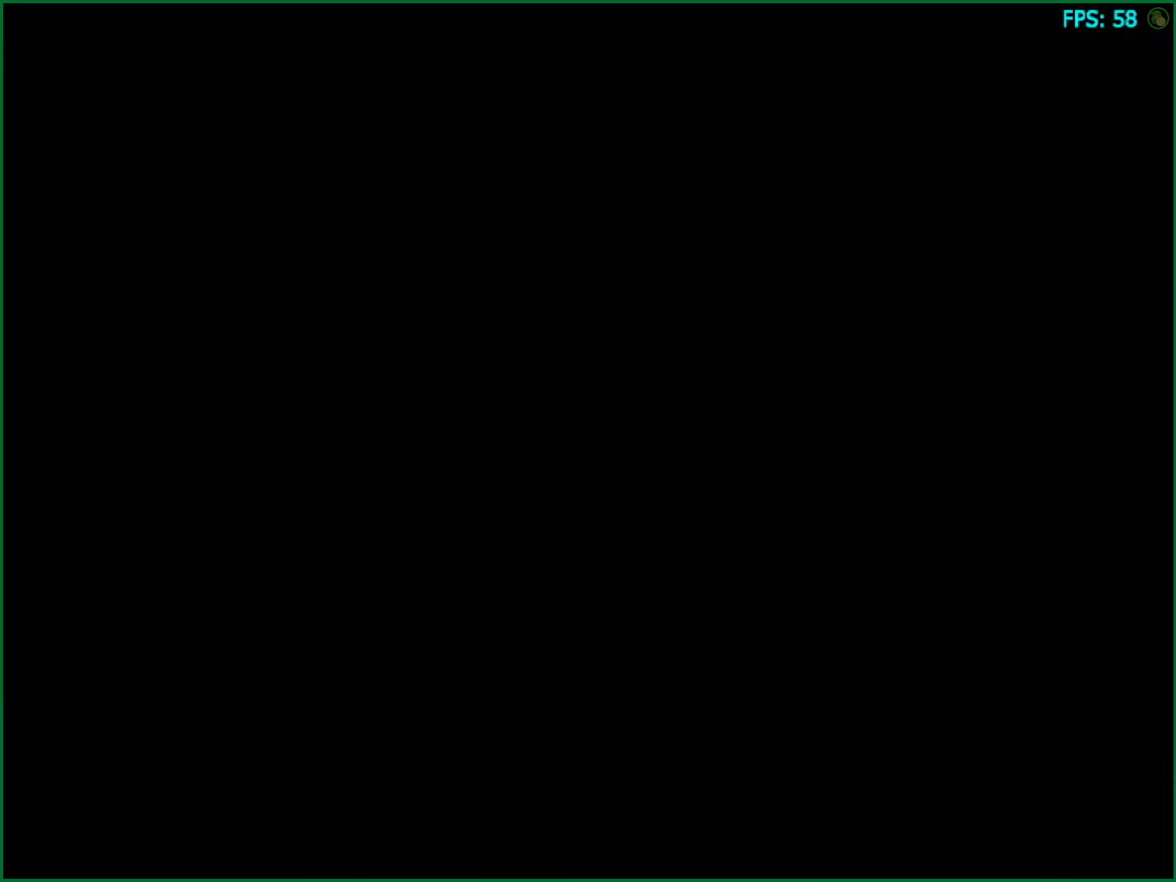
{"buttons": [], "left_stick": "up", "right_stick": "center", "button_events": [[17, "CIRCLE", "down"], [100, "CIRCLE", "up"]]}
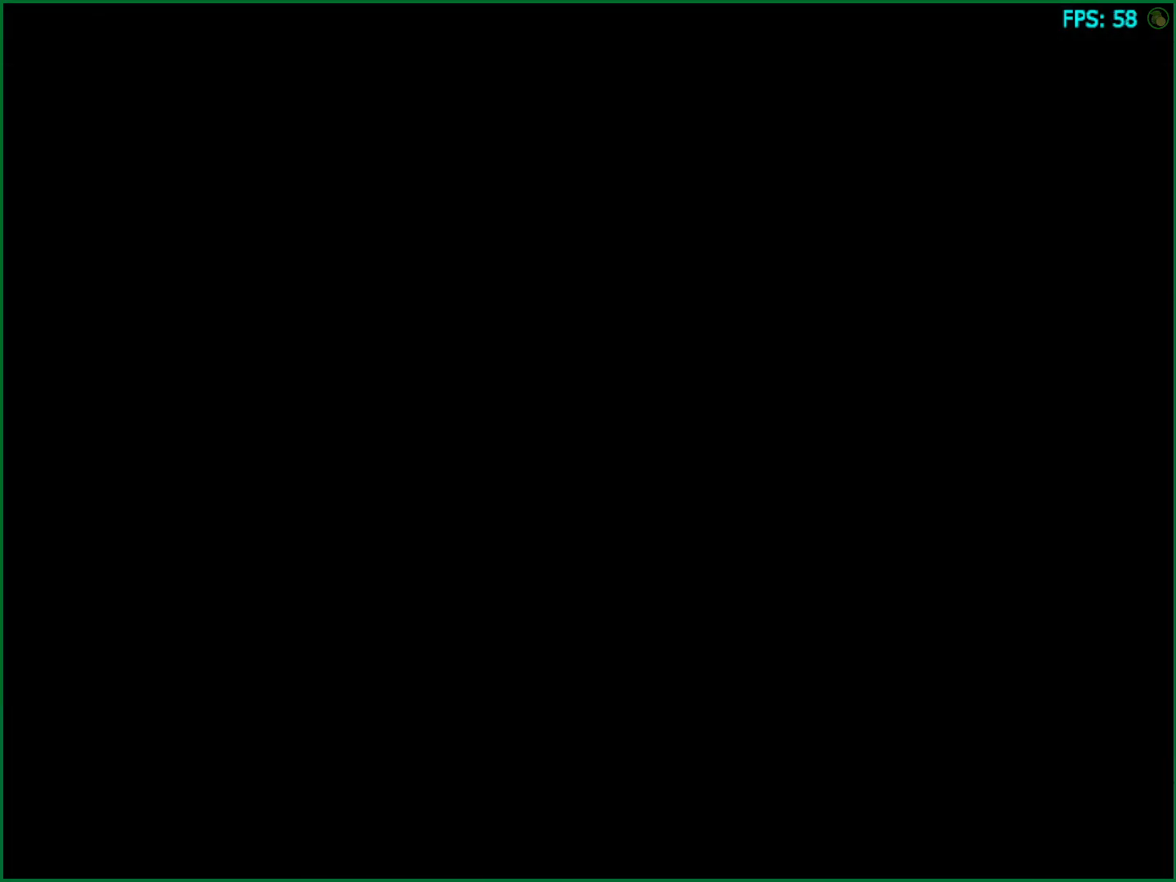
{"buttons": [], "left_stick": "up", "right_stick": "center", "button_events": []}
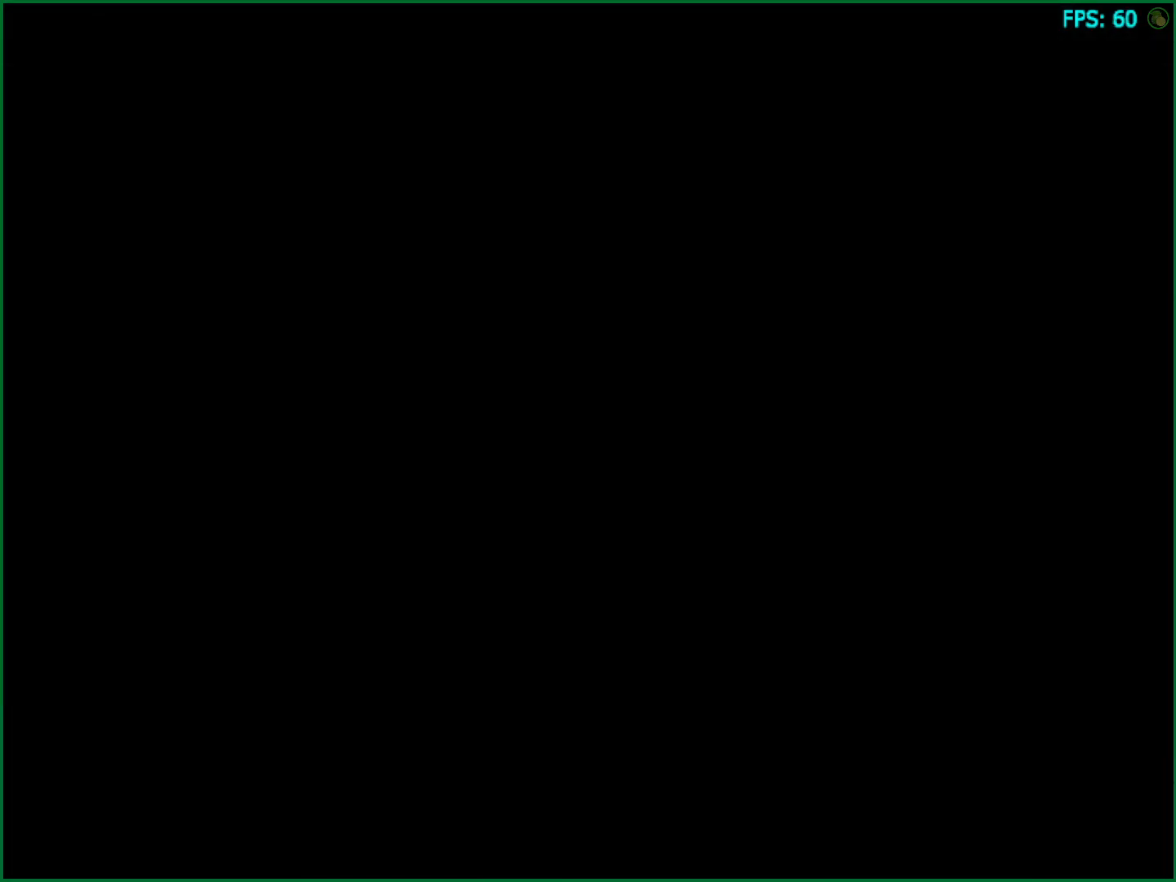
{"buttons": [], "left_stick": "up", "right_stick": "center", "button_events": []}
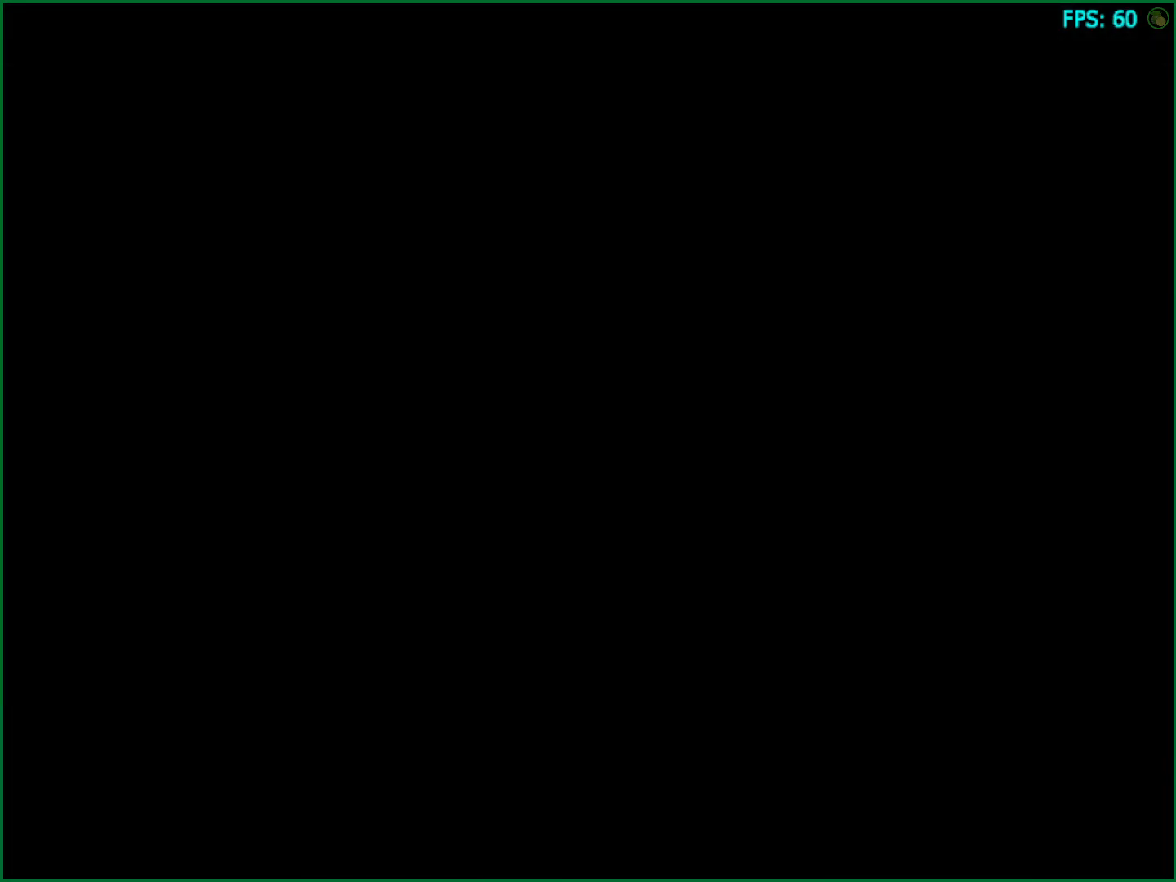
{"buttons": [], "left_stick": "up", "right_stick": "center", "button_events": []}
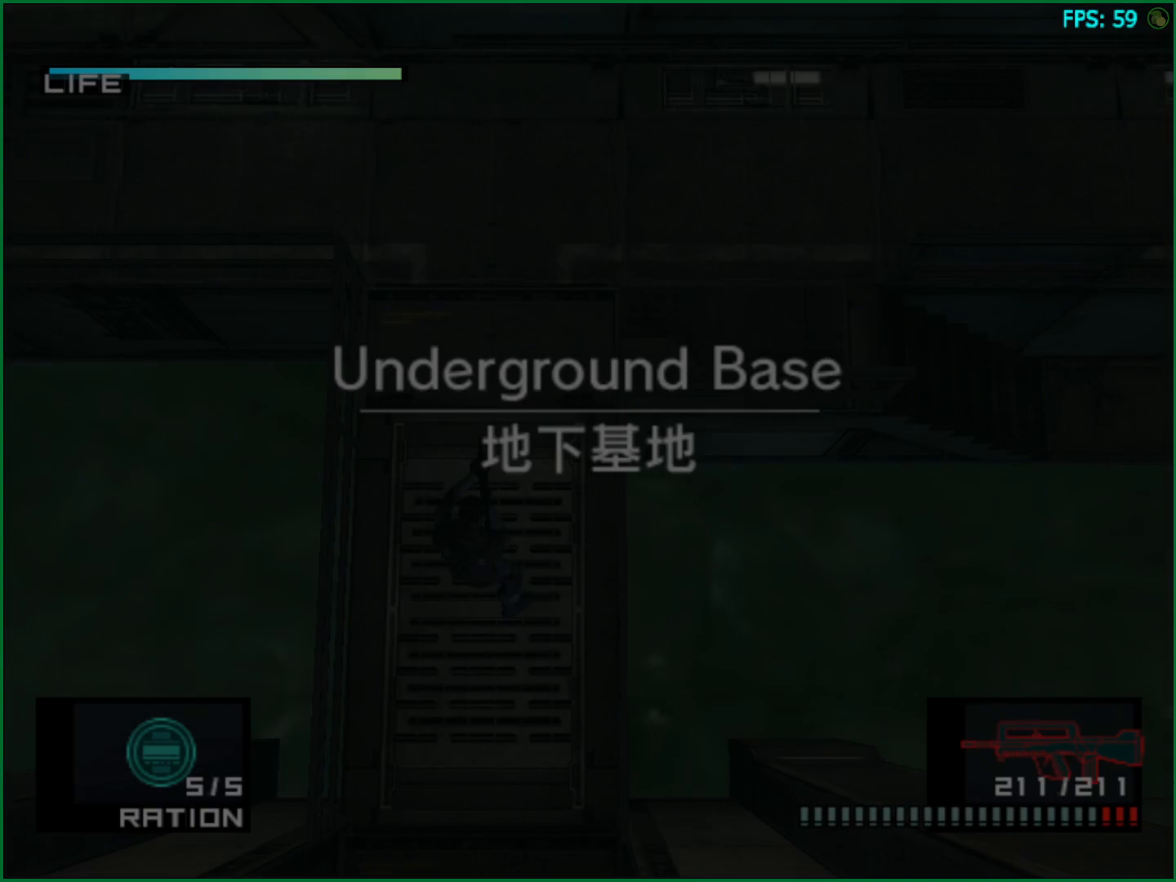
{"buttons": [], "left_stick": "up", "right_stick": "center", "button_events": []}
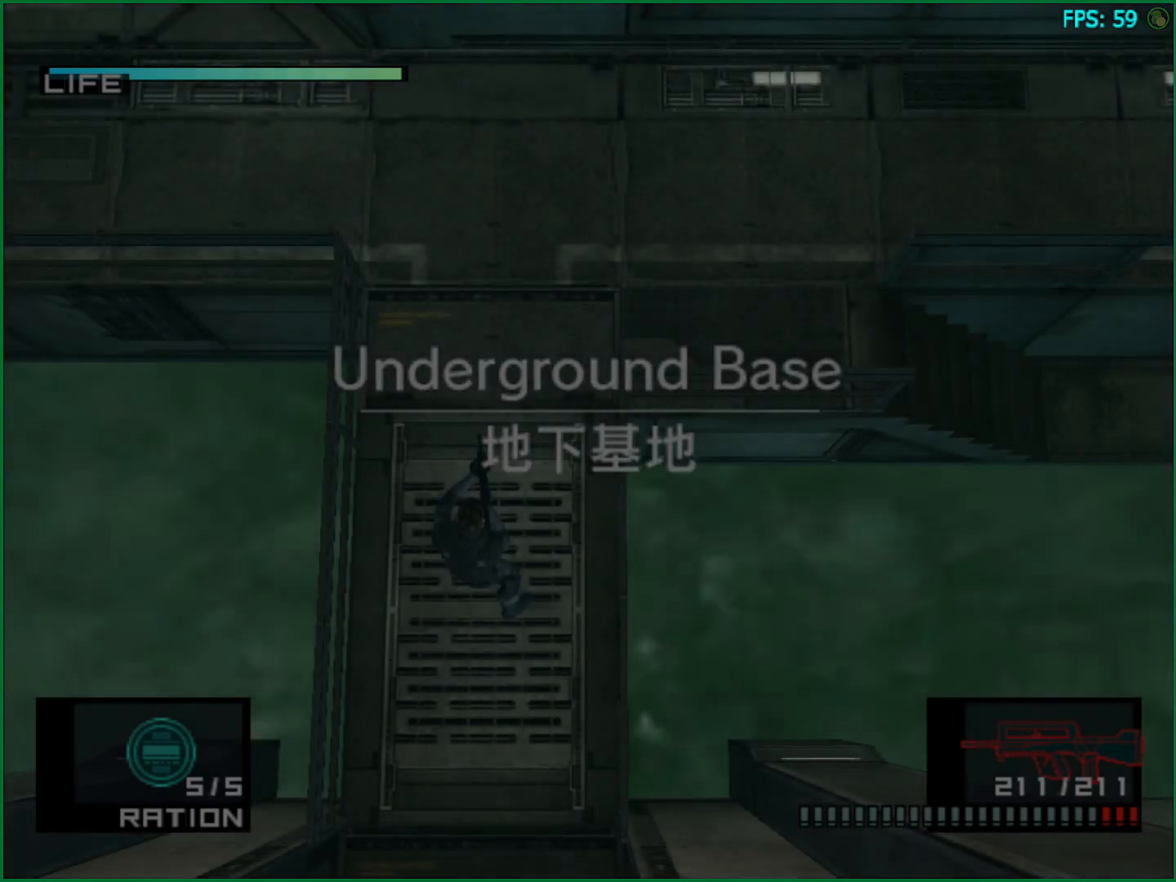
{"buttons": [], "left_stick": "up-right", "right_stick": "center", "button_events": []}
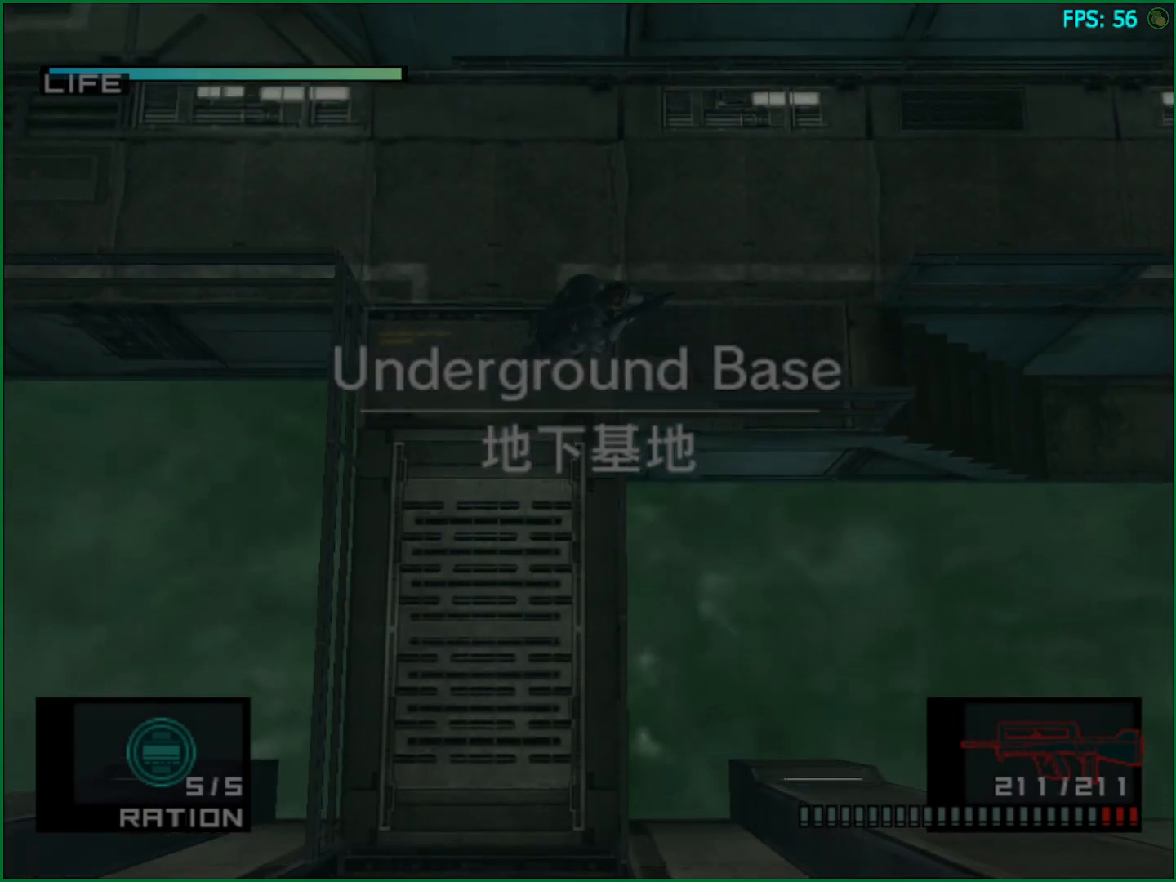
{"buttons": [], "left_stick": "up-right", "right_stick": "center", "button_events": []}
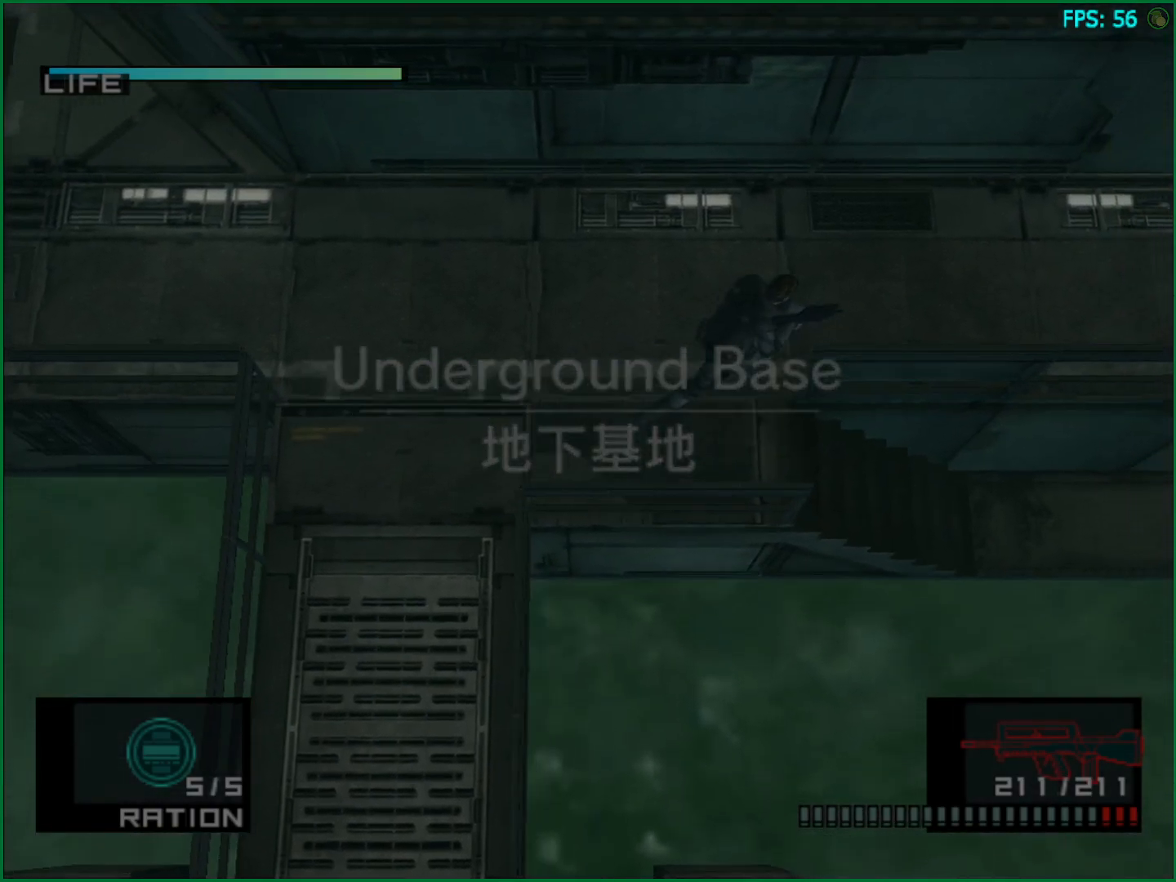
{"buttons": [], "left_stick": "up-right", "right_stick": "center", "button_events": []}
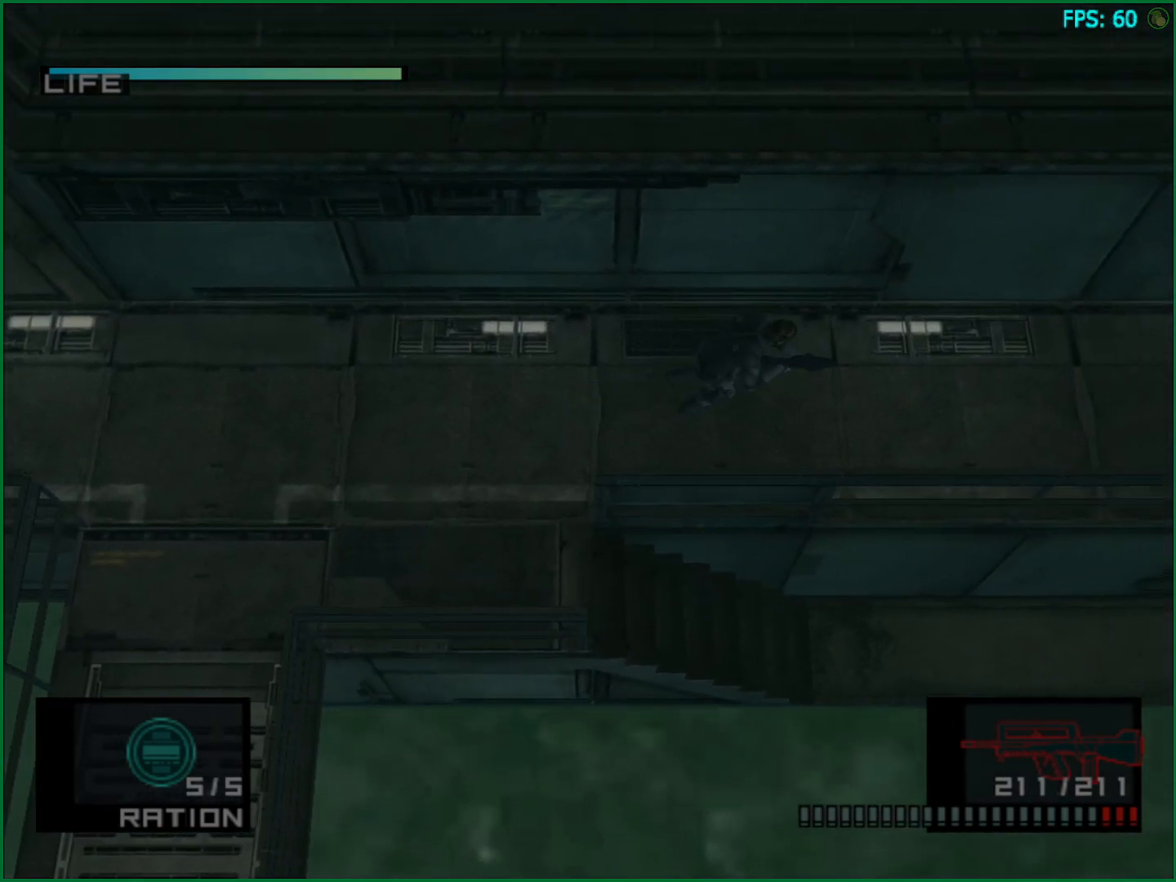
{"buttons": [], "left_stick": "up-right", "right_stick": "center", "button_events": []}
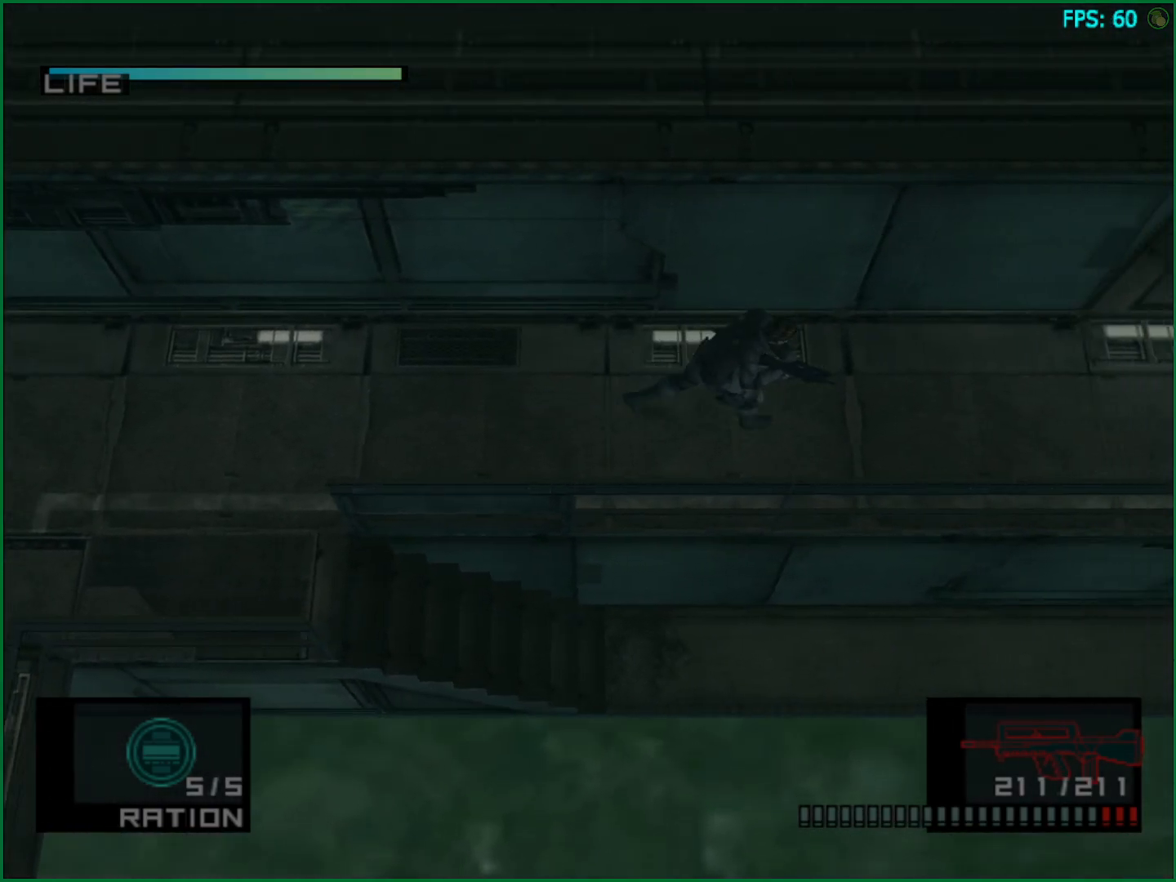
{"buttons": [], "left_stick": "up-right", "right_stick": "center", "button_events": []}